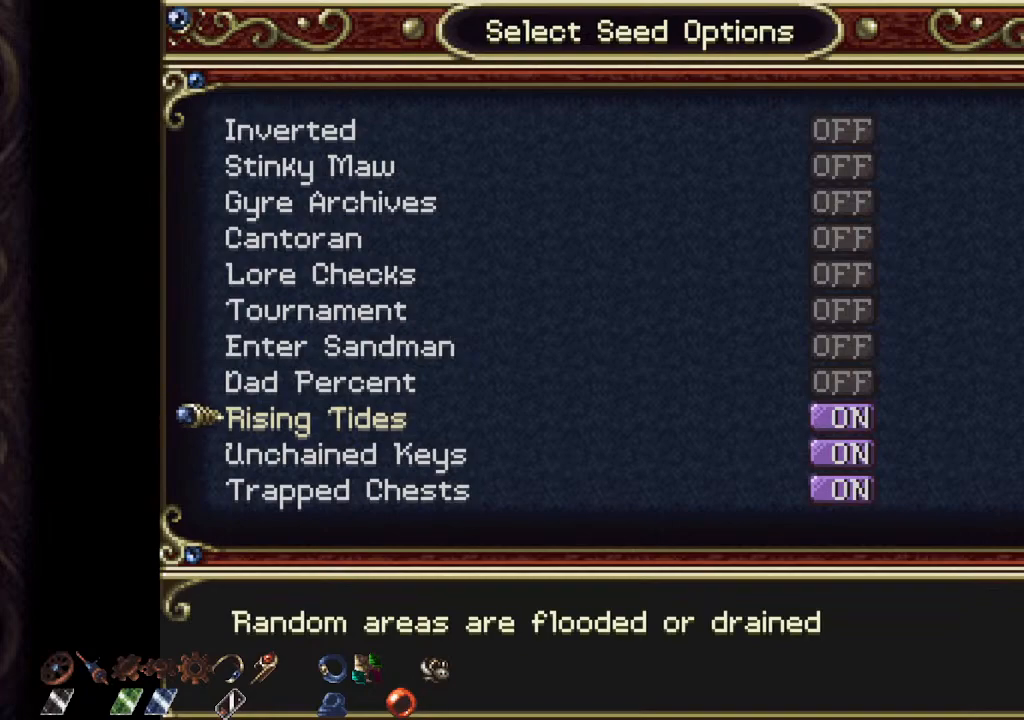
Gameplay with a controller (PlayStation layout); each line is a JSON object with the inputs held at the frame after it. "events" lists button and stick changes between this image and that frame as [ms after this image, input, new state], when the widget could be followed in between.
{"buttons": [], "left_stick": "up", "right_stick": "center", "events": [[400, "left_stick", "up"]]}
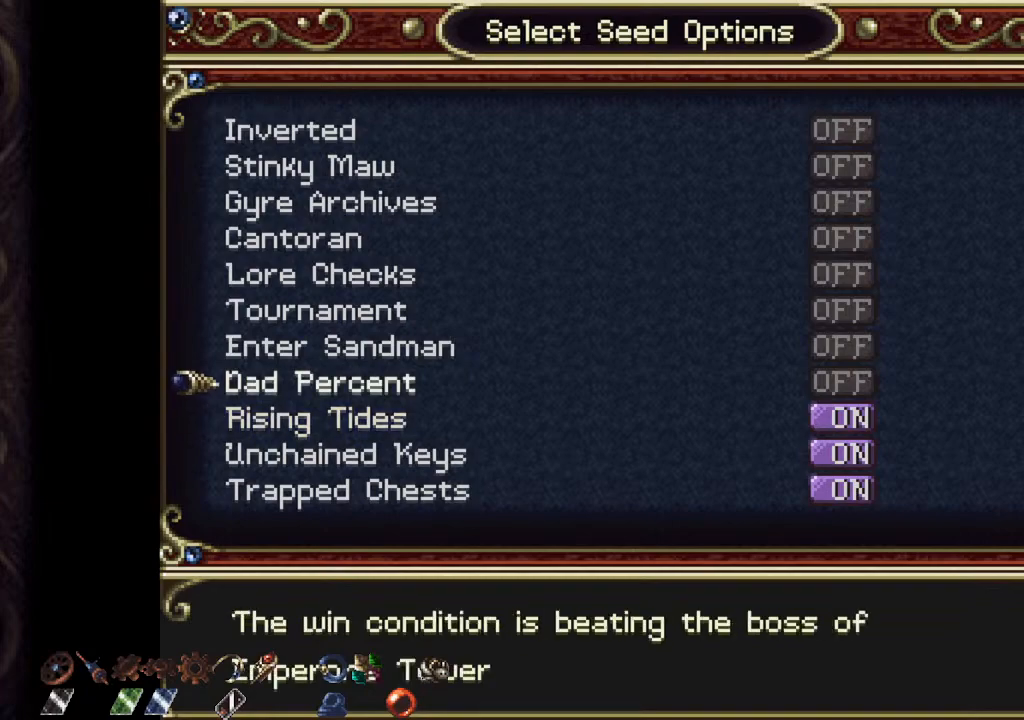
{"buttons": [], "left_stick": "center", "right_stick": "center", "events": [[267, "left_stick", "center"]]}
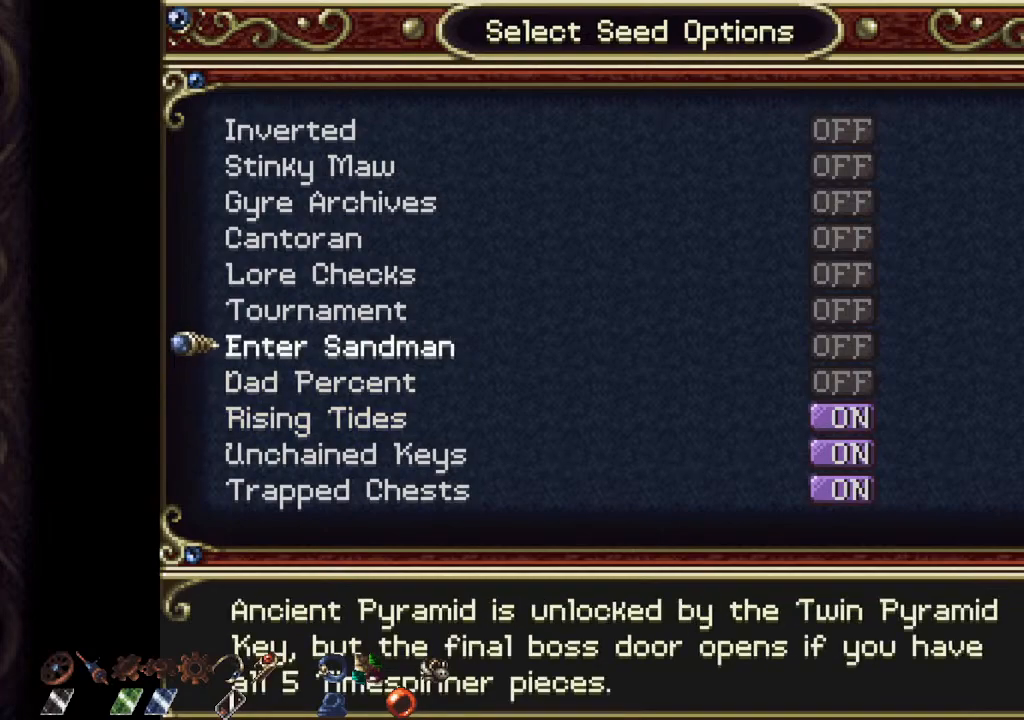
{"buttons": [], "left_stick": "center", "right_stick": "center", "events": [[317, "CROSS", "down"], [367, "CROSS", "up"]]}
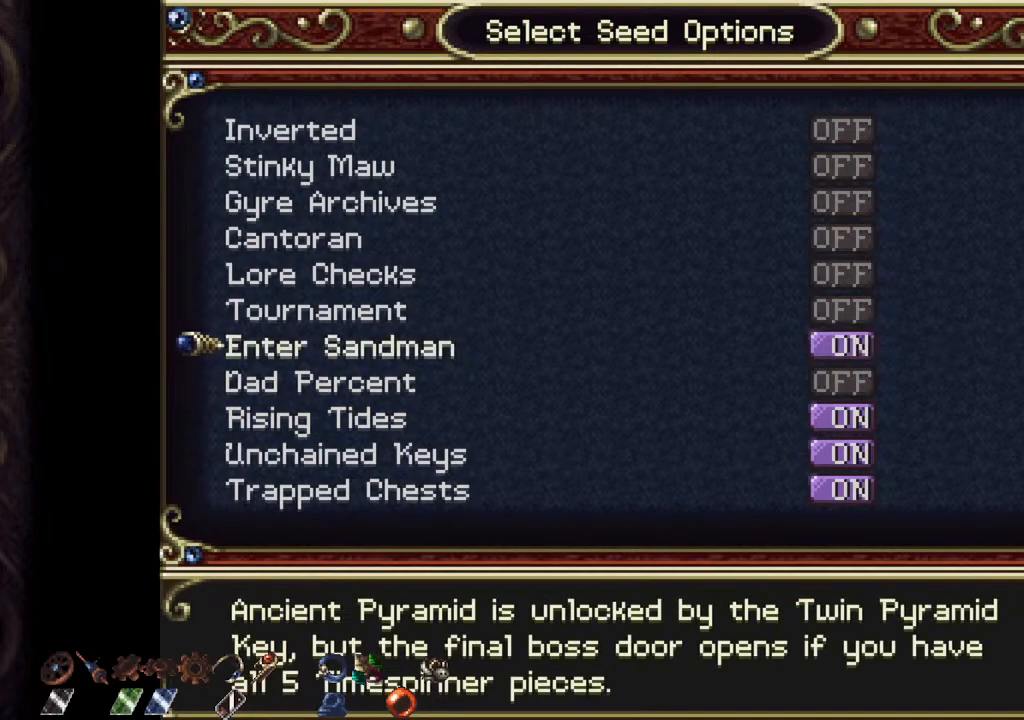
{"buttons": [], "left_stick": "center", "right_stick": "center", "events": []}
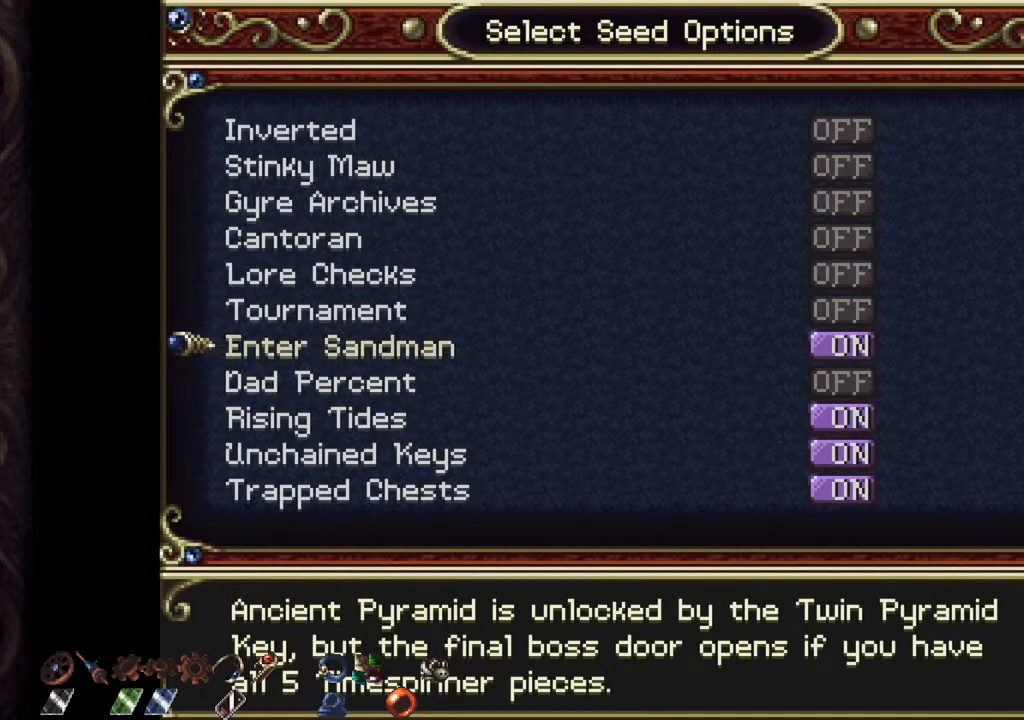
{"buttons": [], "left_stick": "center", "right_stick": "center", "events": []}
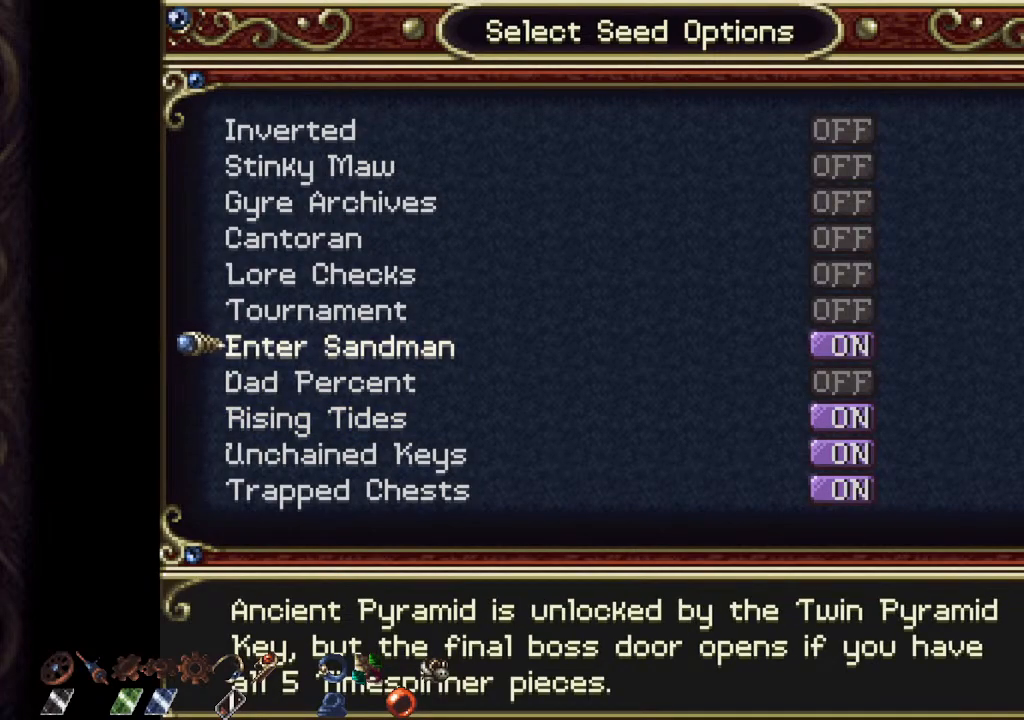
{"buttons": [], "left_stick": "down", "right_stick": "center", "events": [[100, "left_stick", "up"], [333, "left_stick", "center"], [417, "left_stick", "down"]]}